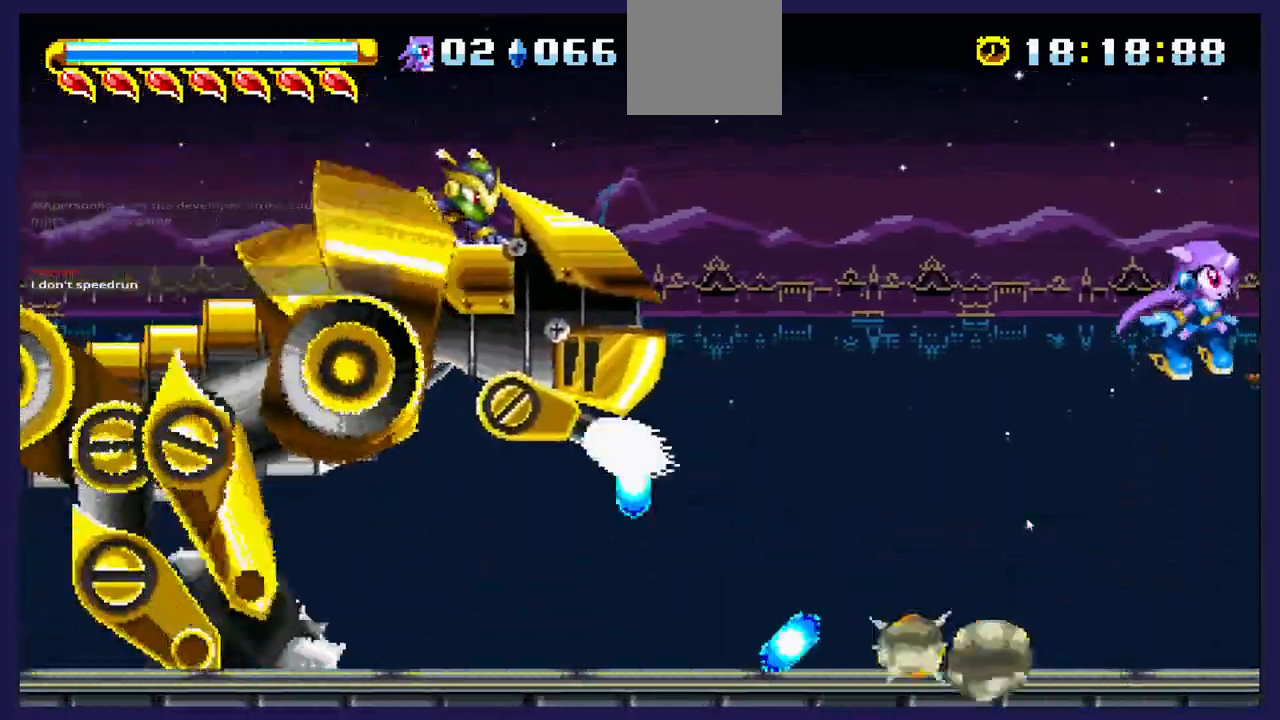
Gameplay with a controller (Xbox layout); each line is a JSON object with the inputs held at the frame after it (dt_ms = milliseconds from this image to that frame). "events" lists button and stick changes between this image and that frame as [ms after this image, input, new state], when the widget could be followed in between. Not read: A X.
{"dt_ms": 500, "buttons": ["DPAD_LEFT"], "left_stick": "center", "right_stick": "center", "events": [[200, "DPAD_RIGHT", "up"], [233, "DPAD_LEFT", "down"]]}
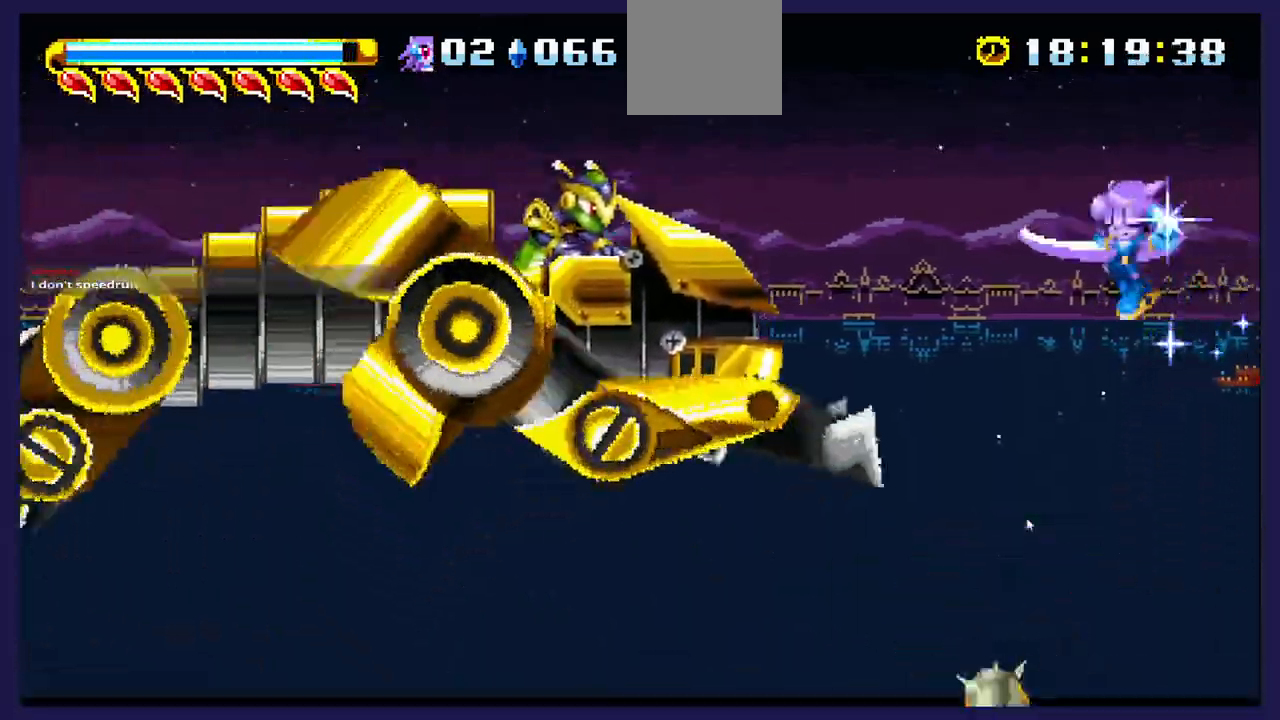
{"dt_ms": 500, "buttons": ["DPAD_LEFT"], "left_stick": "center", "right_stick": "center", "events": []}
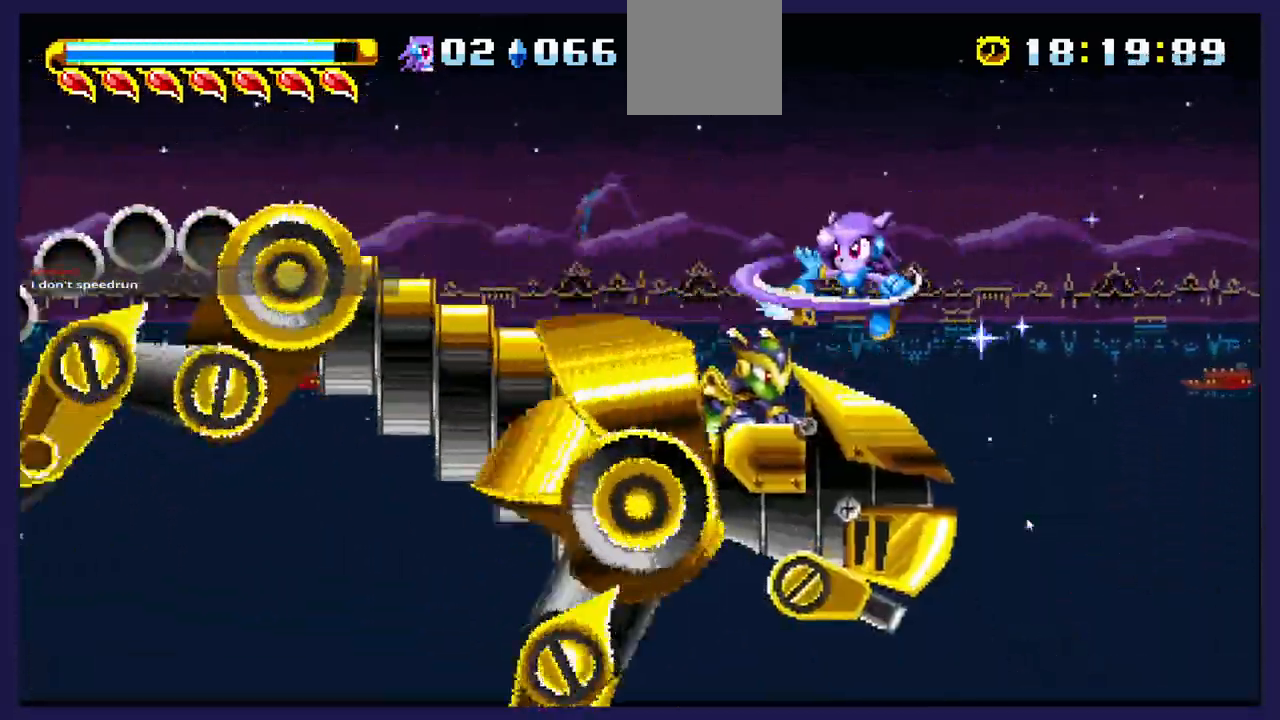
{"dt_ms": 500, "buttons": [], "left_stick": "center", "right_stick": "center", "events": [[217, "DPAD_LEFT", "up"], [267, "DPAD_RIGHT", "down"], [467, "DPAD_RIGHT", "up"]]}
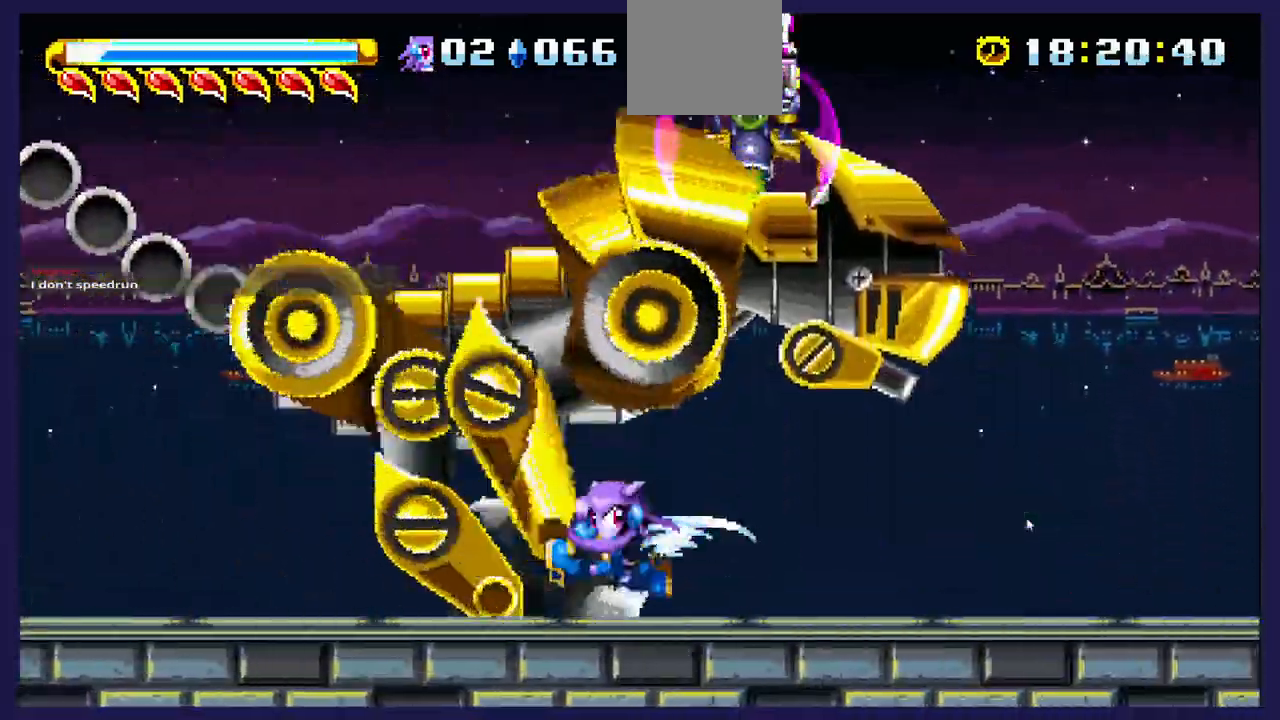
{"dt_ms": 500, "buttons": ["DPAD_RIGHT"], "left_stick": "center", "right_stick": "center", "events": [[33, "DPAD_LEFT", "down"], [200, "DPAD_LEFT", "up"], [217, "DPAD_RIGHT", "down"]]}
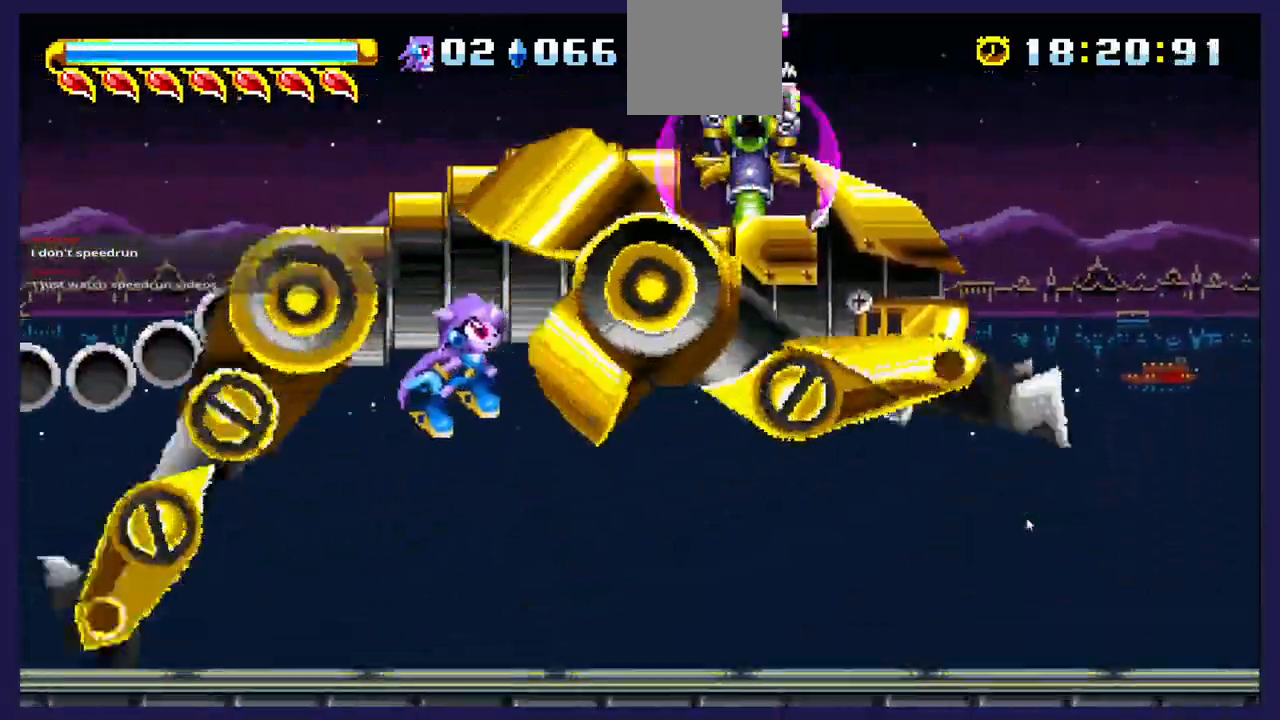
{"dt_ms": 500, "buttons": ["DPAD_LEFT"], "left_stick": "center", "right_stick": "center", "events": [[167, "DPAD_RIGHT", "up"], [433, "DPAD_LEFT", "down"]]}
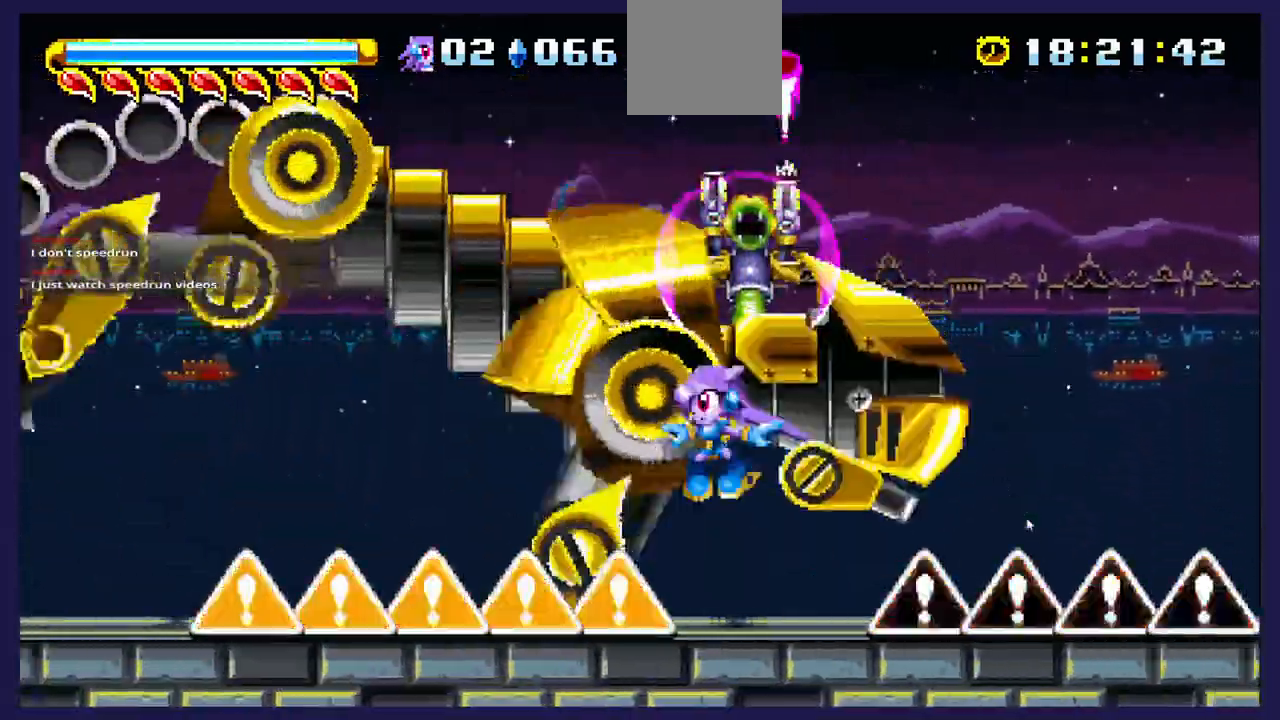
{"dt_ms": 1000, "buttons": [], "left_stick": "center", "right_stick": "center"}
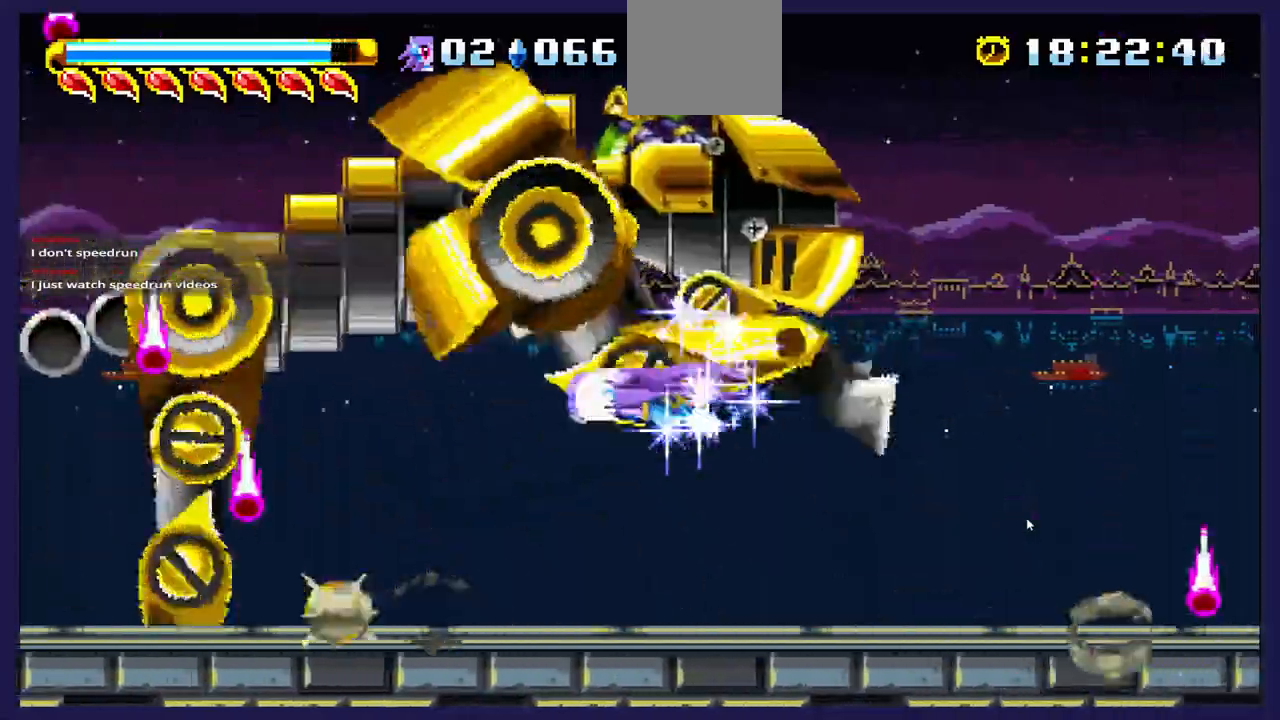
{"dt_ms": 500, "buttons": ["DPAD_RIGHT"], "left_stick": "center", "right_stick": "center", "events": [[467, "DPAD_RIGHT", "down"]]}
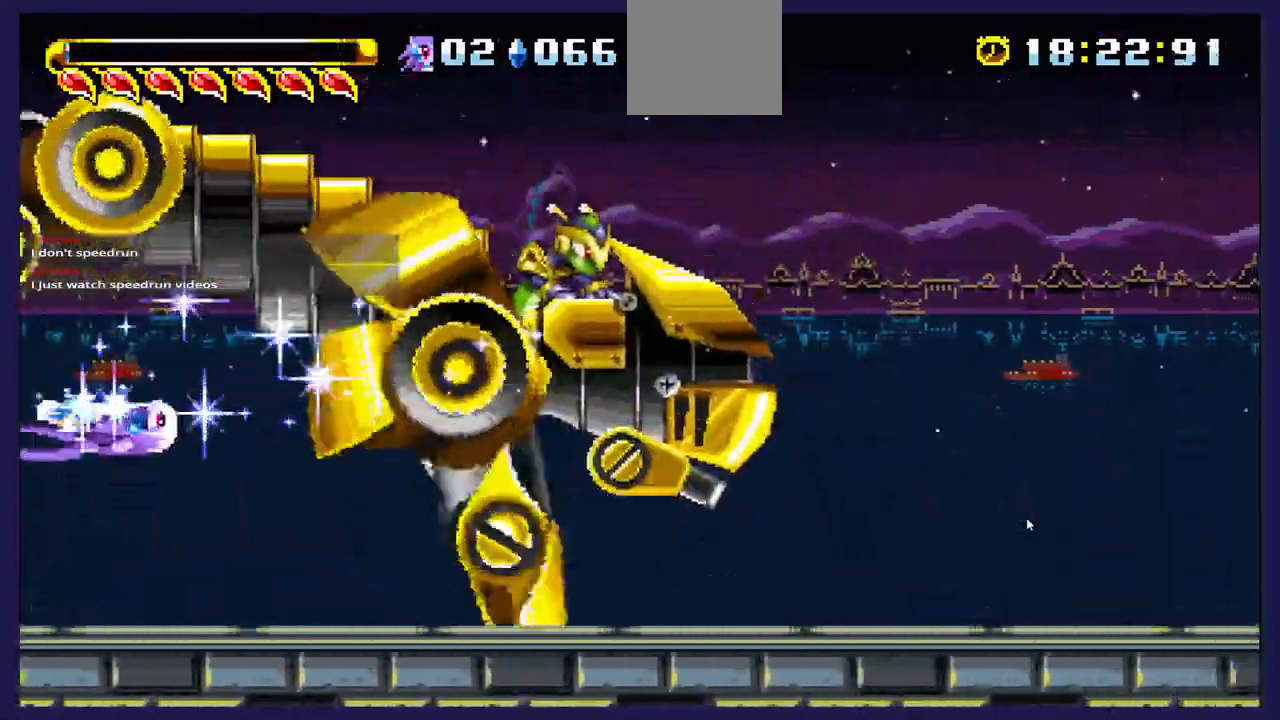
{"dt_ms": 500, "buttons": [], "left_stick": "center", "right_stick": "center", "events": [[500, "DPAD_RIGHT", "up"]]}
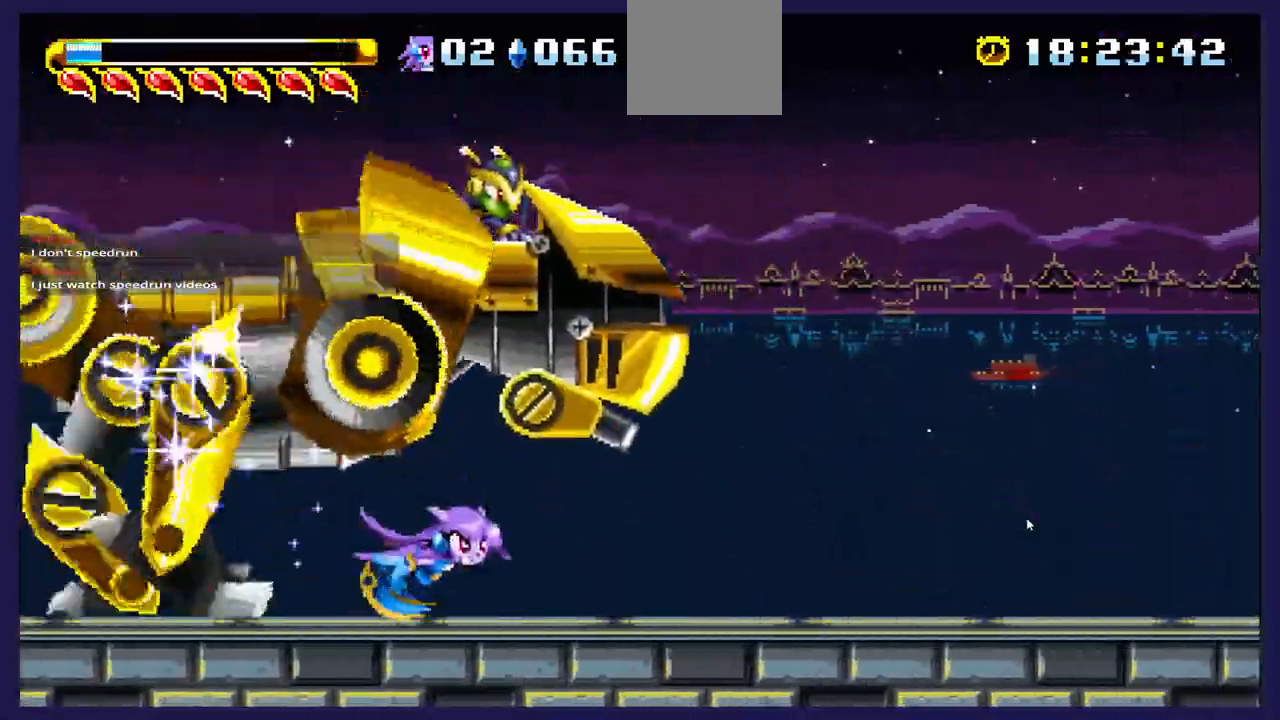
{"dt_ms": 500, "buttons": ["DPAD_RIGHT"], "left_stick": "center", "right_stick": "center", "events": [[283, "DPAD_RIGHT", "down"]]}
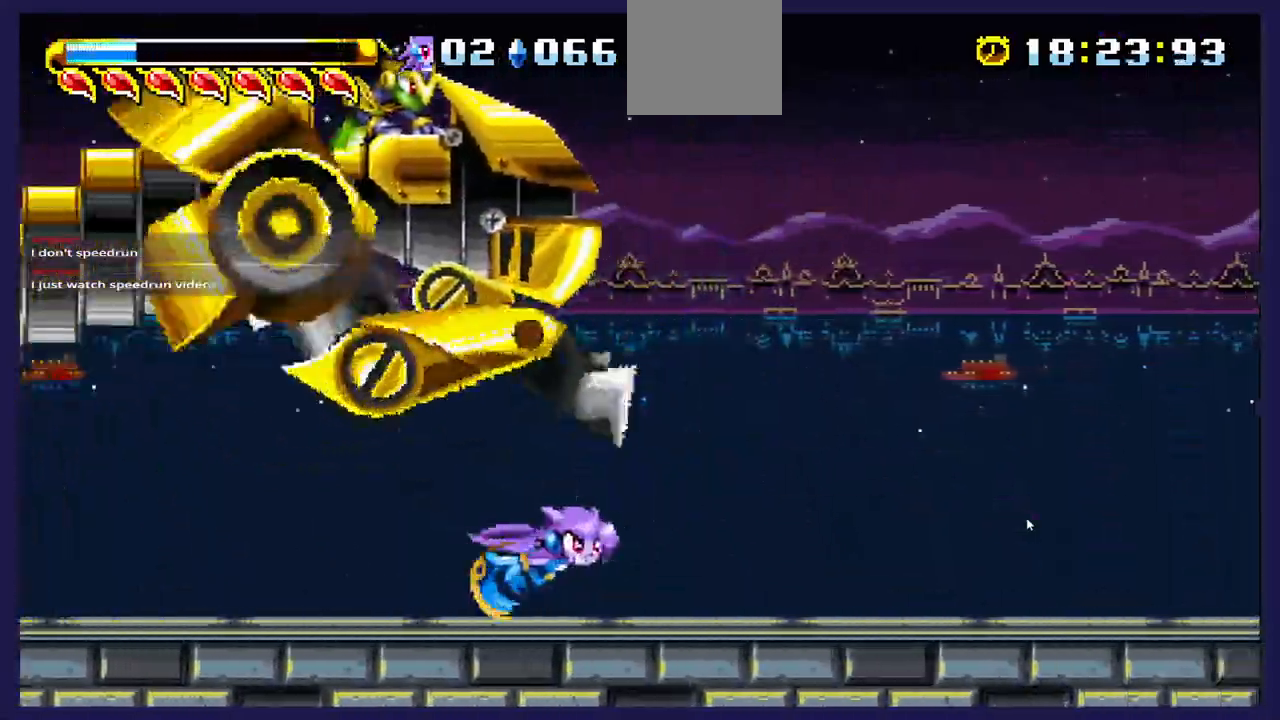
{"dt_ms": 500, "buttons": ["DPAD_RIGHT"], "left_stick": "center", "right_stick": "center", "events": []}
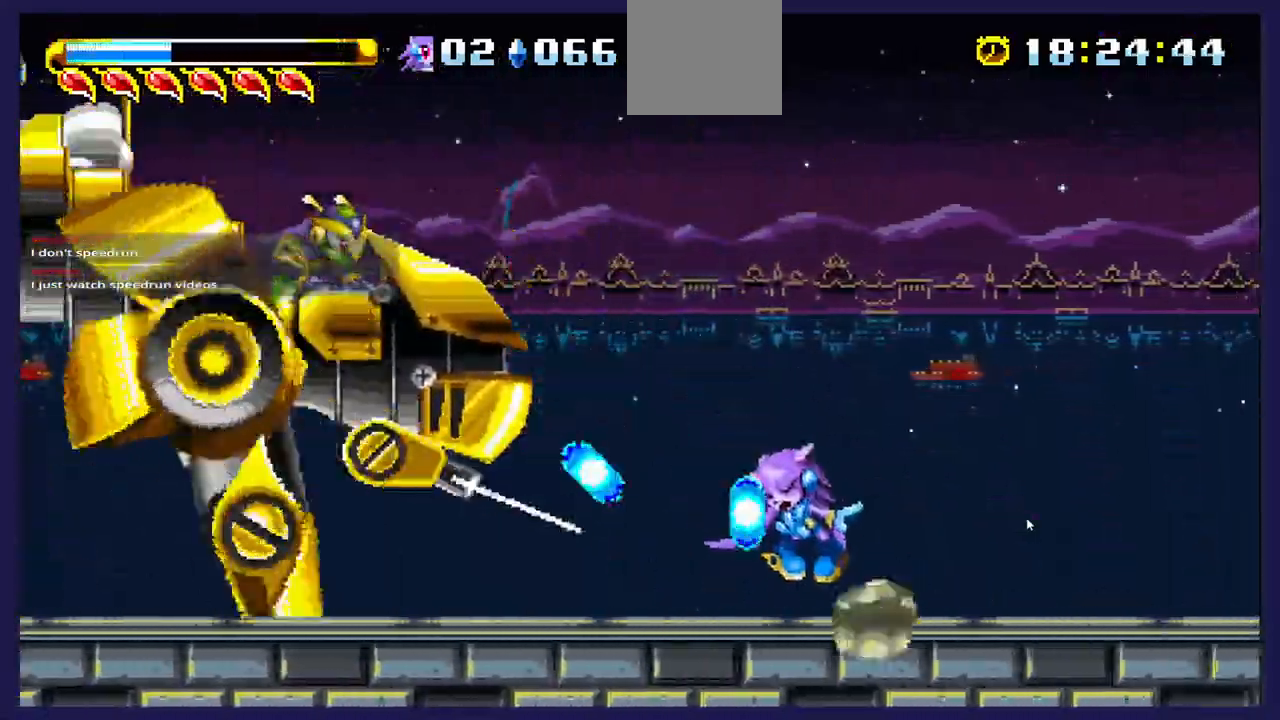
{"dt_ms": 500, "buttons": ["DPAD_RIGHT"], "left_stick": "center", "right_stick": "center", "events": []}
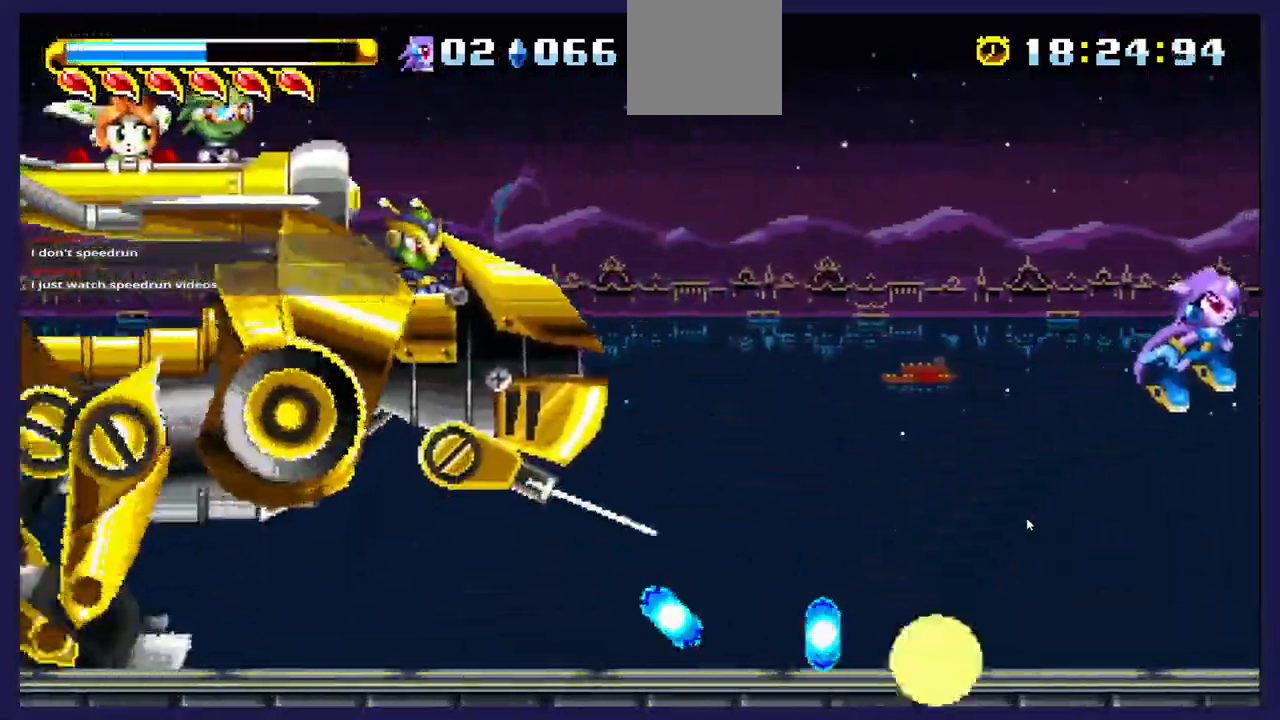
{"dt_ms": 500, "buttons": [], "left_stick": "center", "right_stick": "center", "events": [[400, "DPAD_RIGHT", "up"]]}
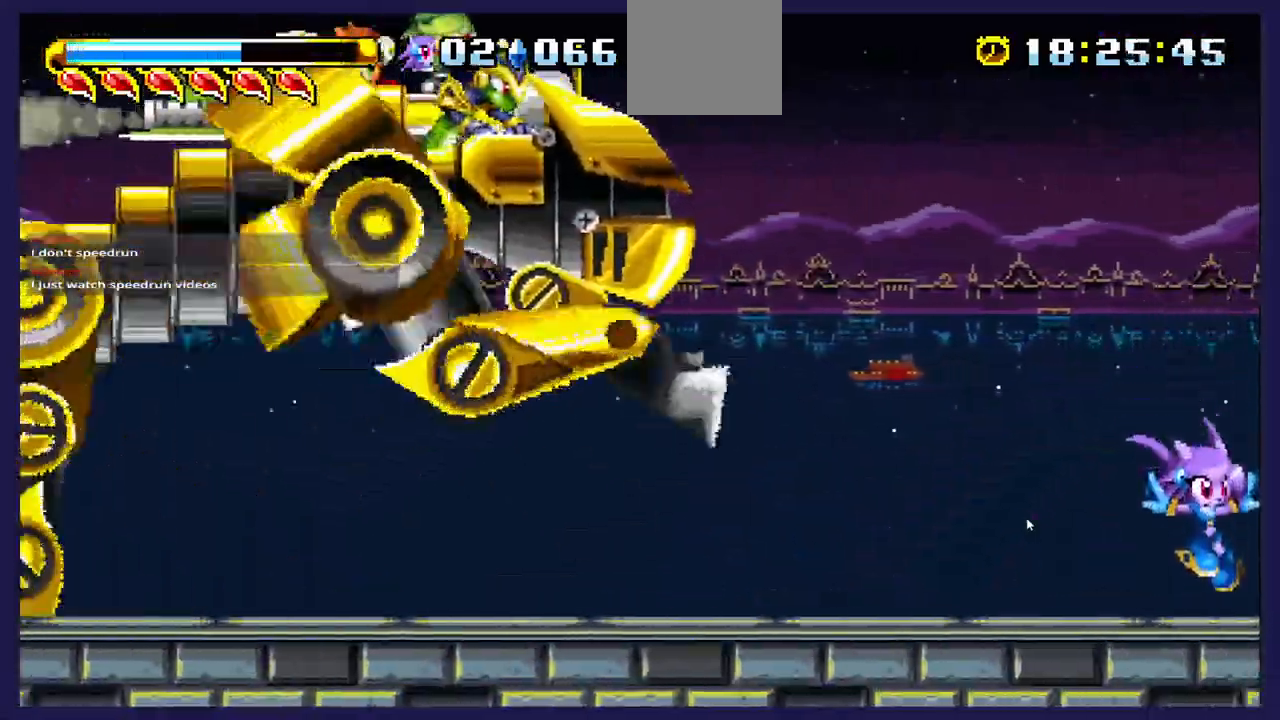
{"dt_ms": 500, "buttons": ["DPAD_LEFT"], "left_stick": "center", "right_stick": "center", "events": [[33, "DPAD_LEFT", "down"]]}
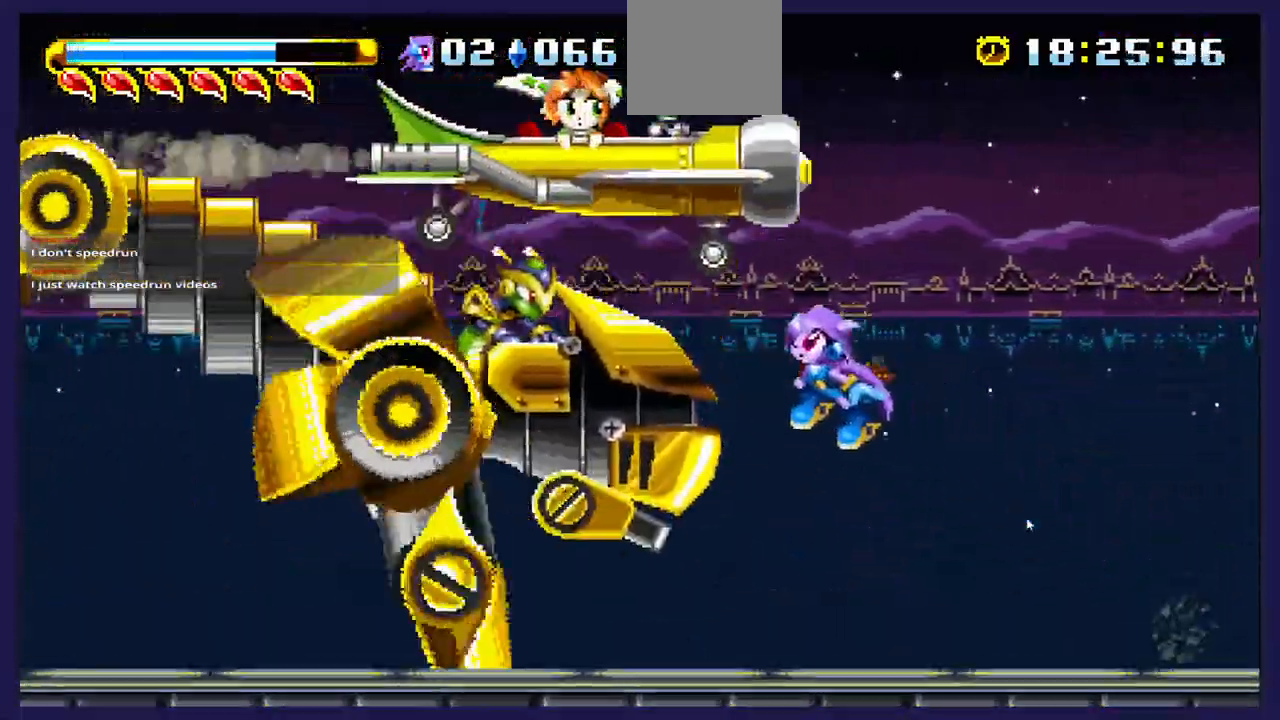
{"dt_ms": 500, "buttons": ["DPAD_RIGHT"], "left_stick": "center", "right_stick": "center", "events": [[300, "DPAD_LEFT", "up"], [317, "DPAD_RIGHT", "down"]]}
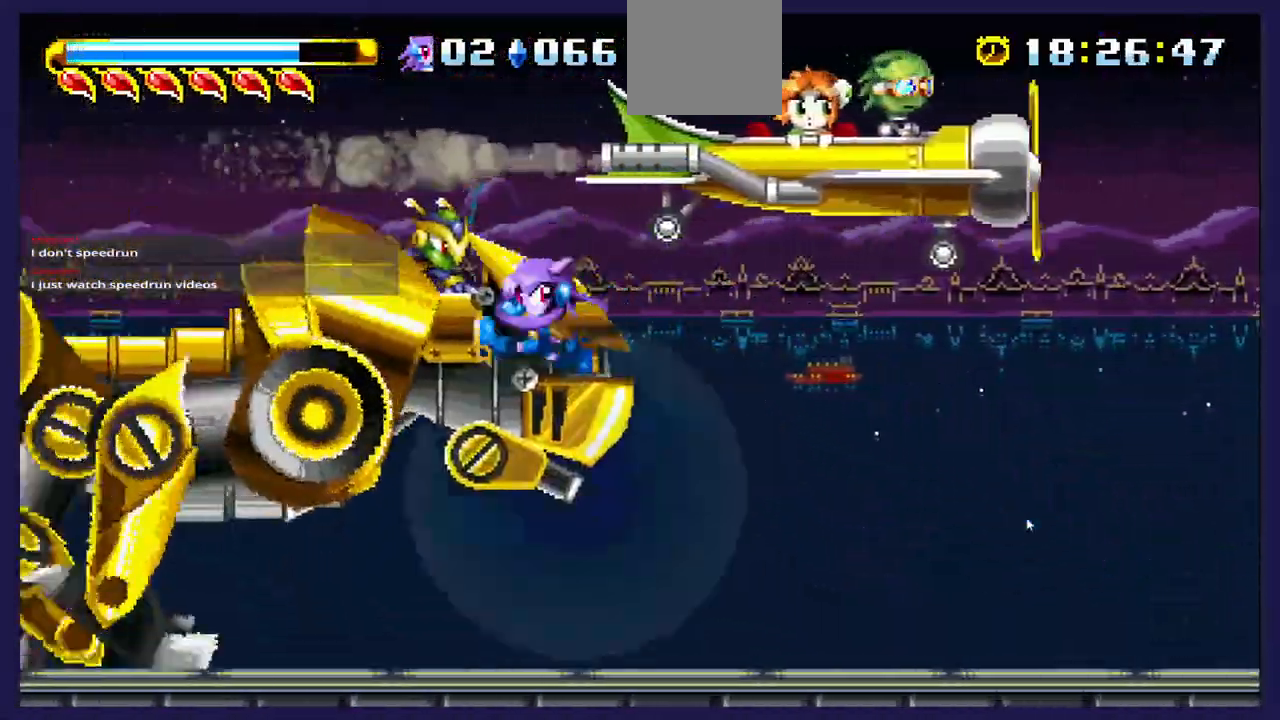
{"dt_ms": 500, "buttons": ["DPAD_RIGHT"], "left_stick": "center", "right_stick": "center", "events": []}
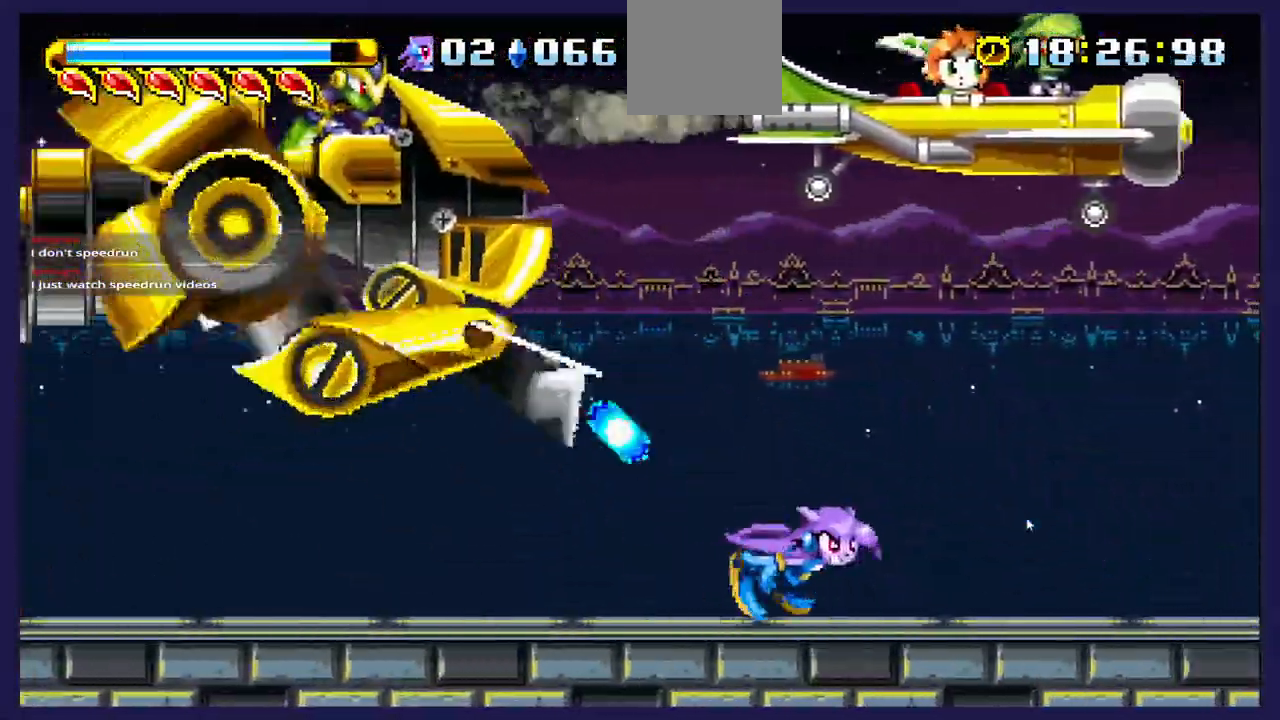
{"dt_ms": 500, "buttons": ["DPAD_RIGHT"], "left_stick": "center", "right_stick": "center", "events": []}
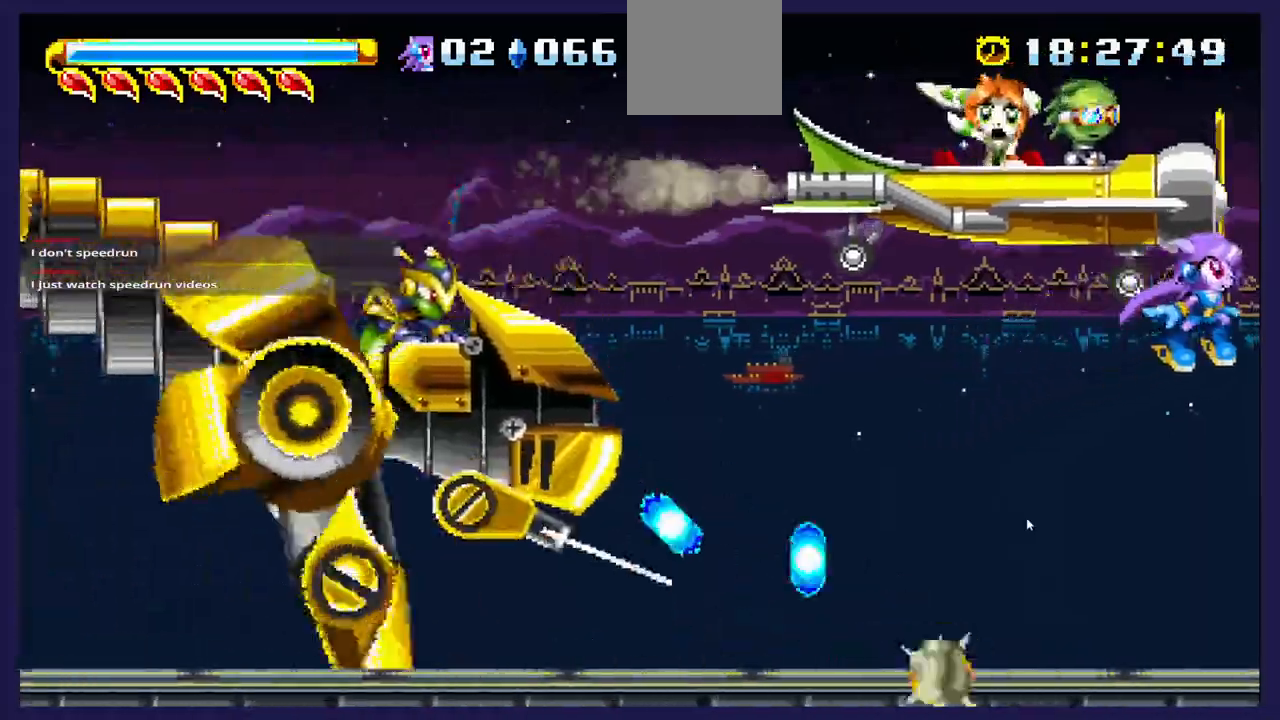
{"dt_ms": 500, "buttons": ["DPAD_RIGHT"], "left_stick": "center", "right_stick": "center", "events": []}
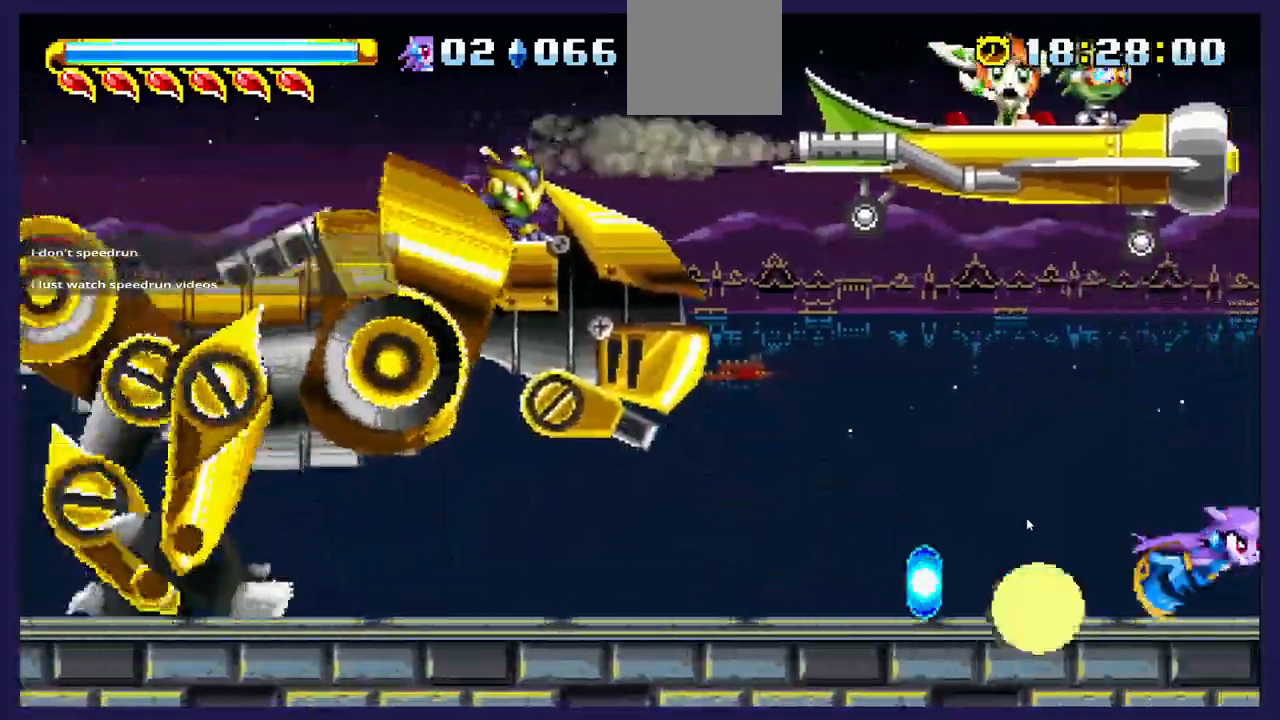
{"dt_ms": 500, "buttons": ["DPAD_LEFT"], "left_stick": "center", "right_stick": "center", "events": [[67, "DPAD_RIGHT", "up"], [100, "DPAD_LEFT", "down"]]}
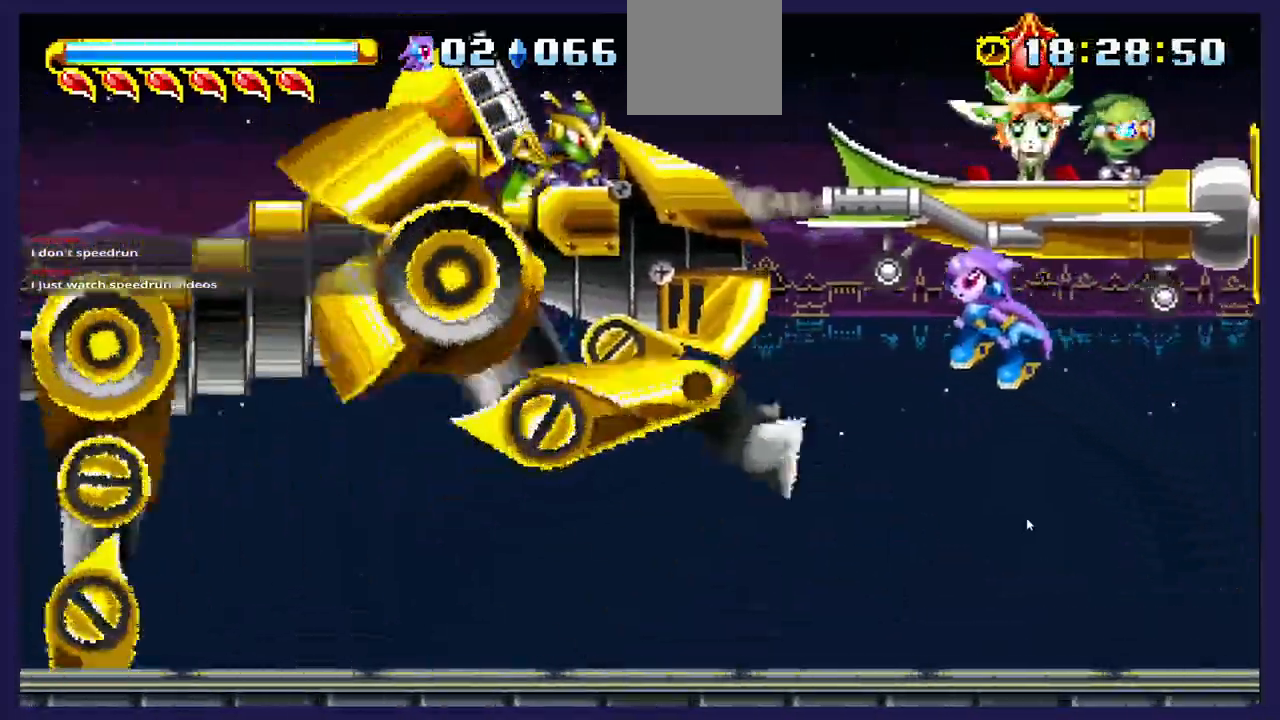
{"dt_ms": 500, "buttons": ["DPAD_RIGHT"], "left_stick": "center", "right_stick": "center", "events": [[300, "DPAD_LEFT", "up"], [367, "DPAD_RIGHT", "down"]]}
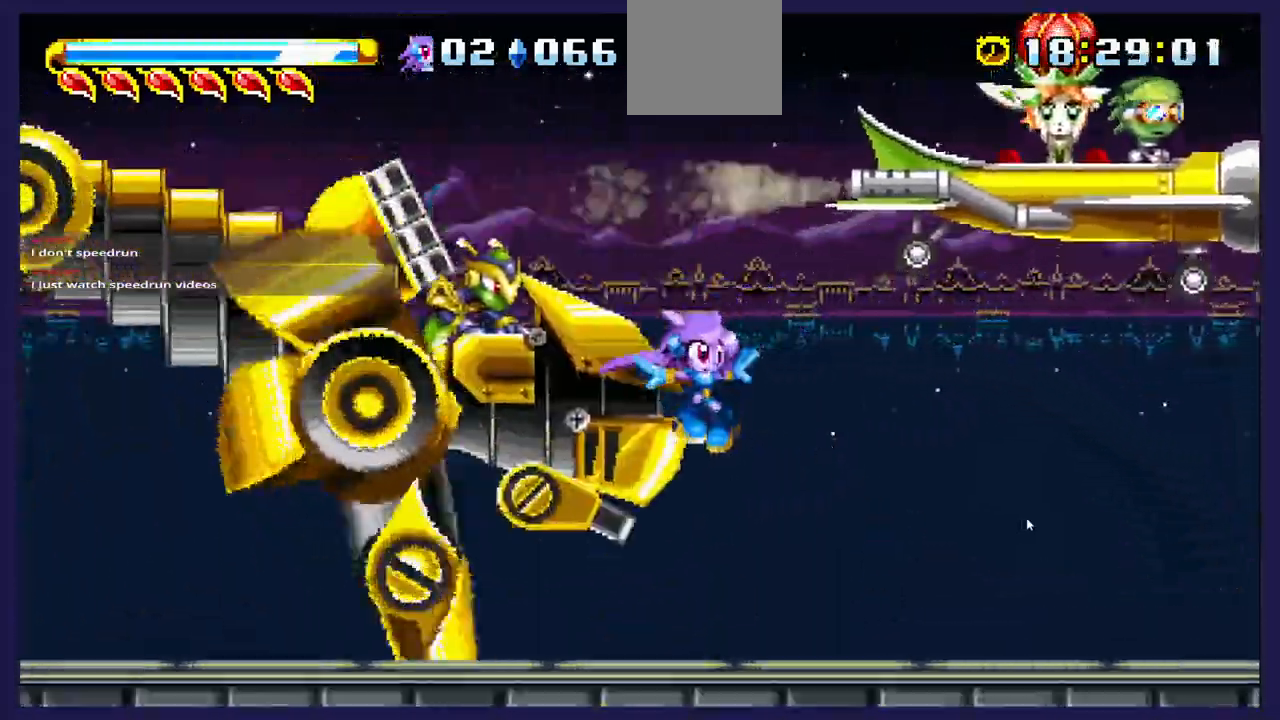
{"dt_ms": 500, "buttons": ["DPAD_RIGHT"], "left_stick": "center", "right_stick": "center", "events": []}
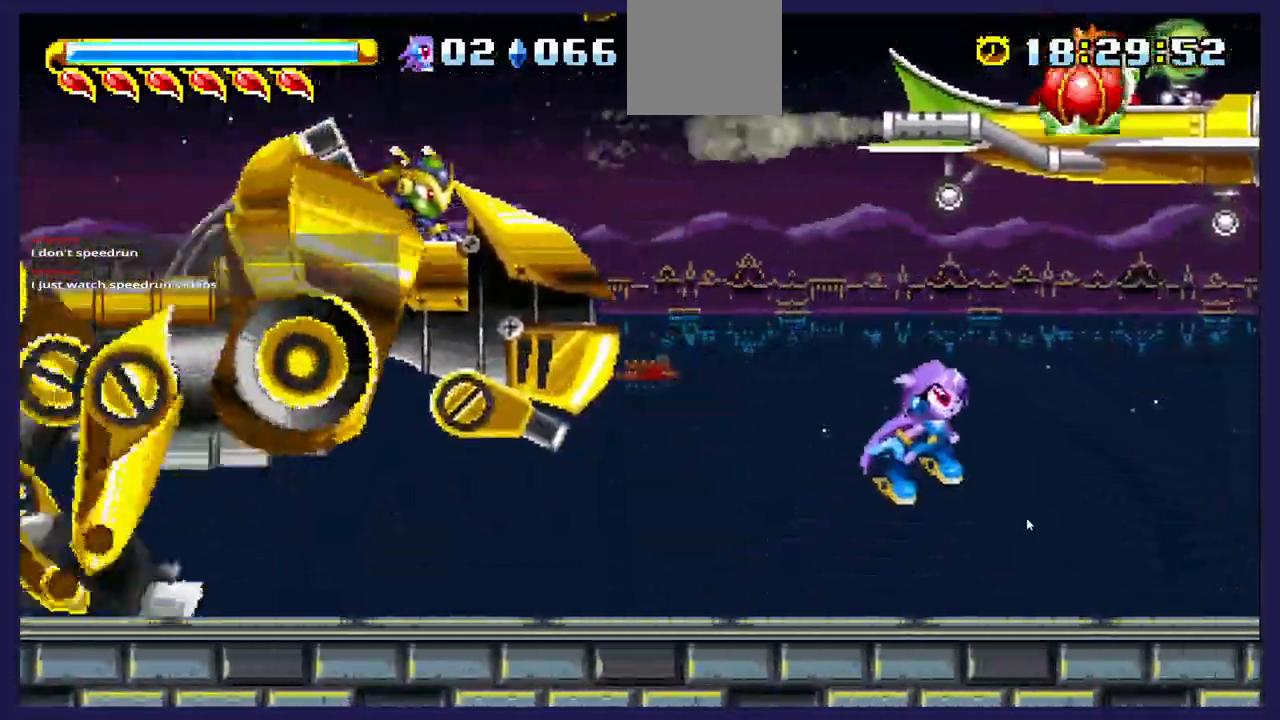
{"dt_ms": 500, "buttons": ["DPAD_RIGHT"], "left_stick": "center", "right_stick": "center", "events": [[183, "DPAD_RIGHT", "up"], [233, "DPAD_LEFT", "down"], [450, "DPAD_LEFT", "up"], [483, "DPAD_RIGHT", "down"]]}
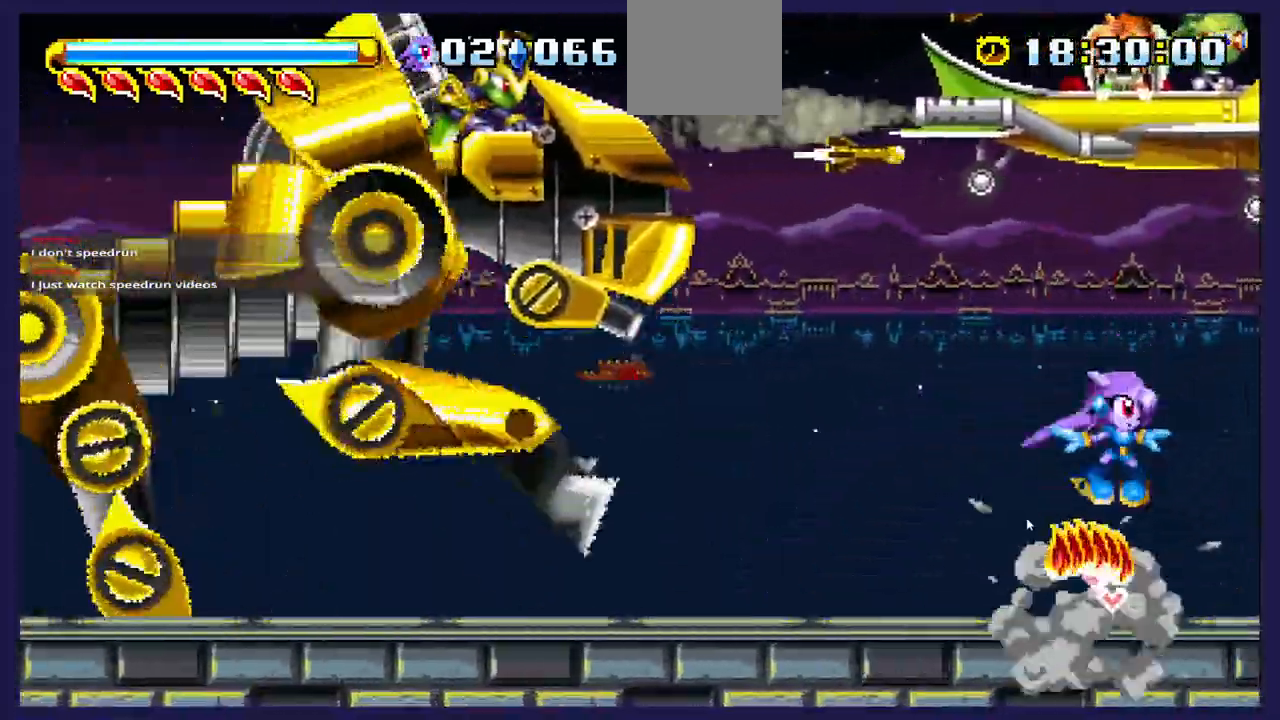
{"dt_ms": 500, "buttons": ["DPAD_LEFT"], "left_stick": "center", "right_stick": "center", "events": [[33, "DPAD_RIGHT", "up"], [100, "DPAD_LEFT", "down"], [233, "DPAD_LEFT", "up"], [250, "DPAD_RIGHT", "down"], [367, "DPAD_RIGHT", "up"], [417, "DPAD_LEFT", "down"]]}
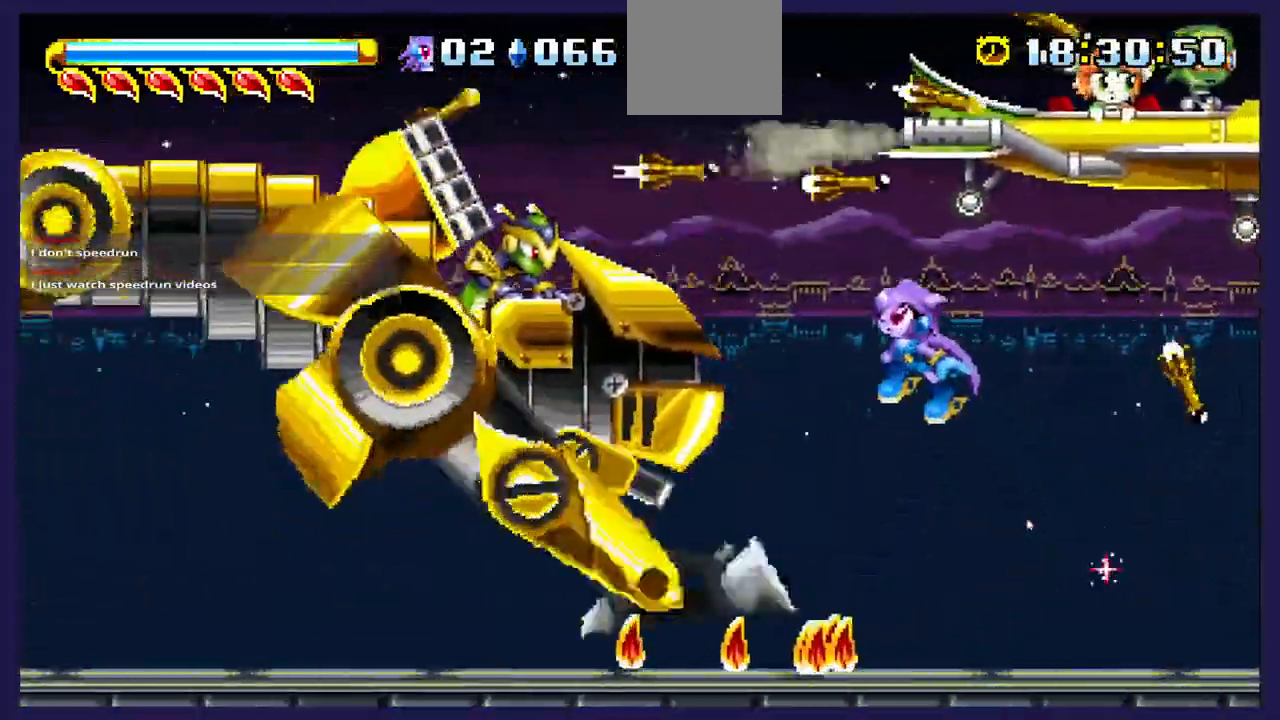
{"dt_ms": 500, "buttons": ["DPAD_LEFT"], "left_stick": "center", "right_stick": "center", "events": []}
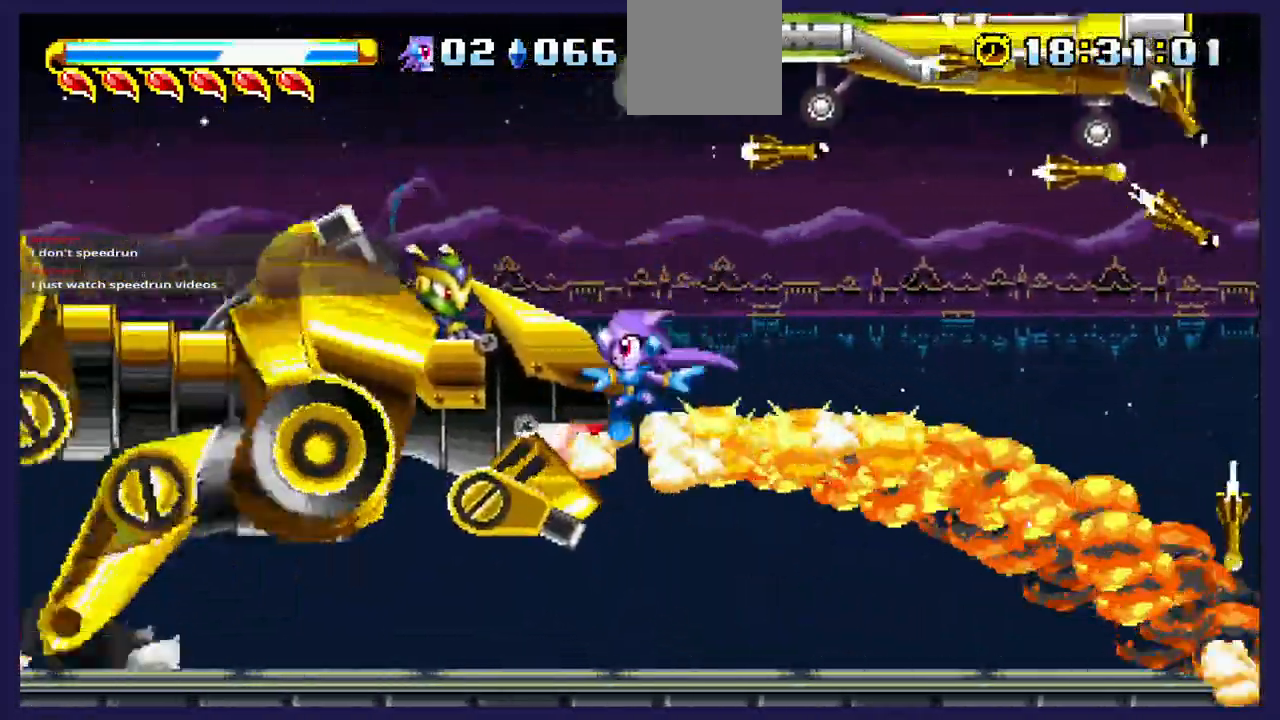
{"dt_ms": 500, "buttons": ["DPAD_LEFT"], "left_stick": "center", "right_stick": "center"}
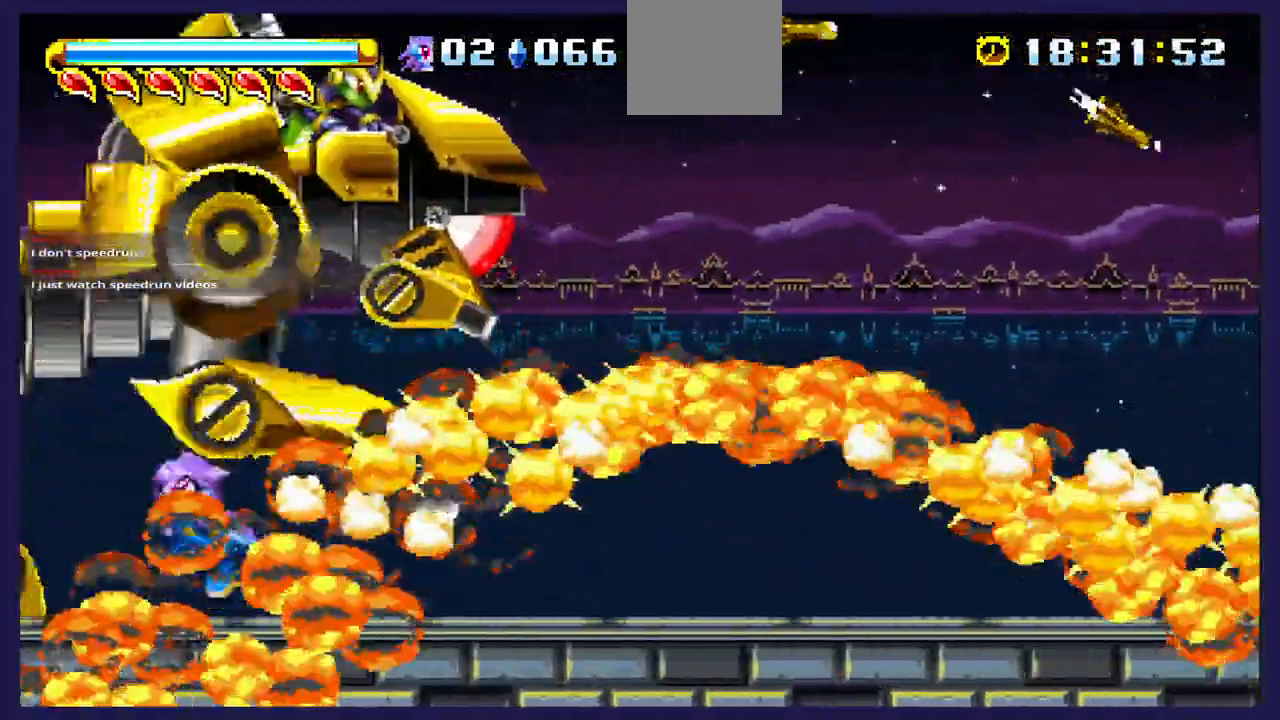
{"dt_ms": 500, "buttons": ["DPAD_RIGHT"], "left_stick": "center", "right_stick": "center", "events": [[83, "DPAD_LEFT", "up"], [117, "DPAD_RIGHT", "down"]]}
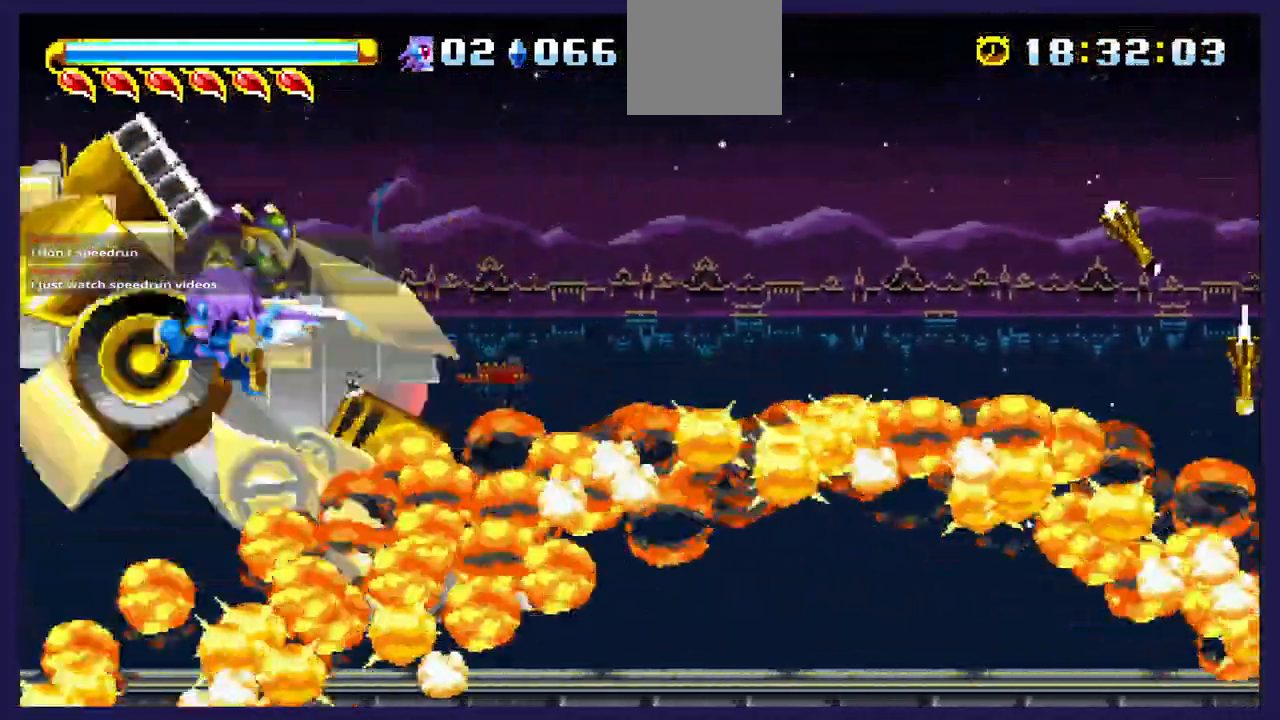
{"dt_ms": 500, "buttons": ["DPAD_RIGHT"], "left_stick": "center", "right_stick": "center", "events": []}
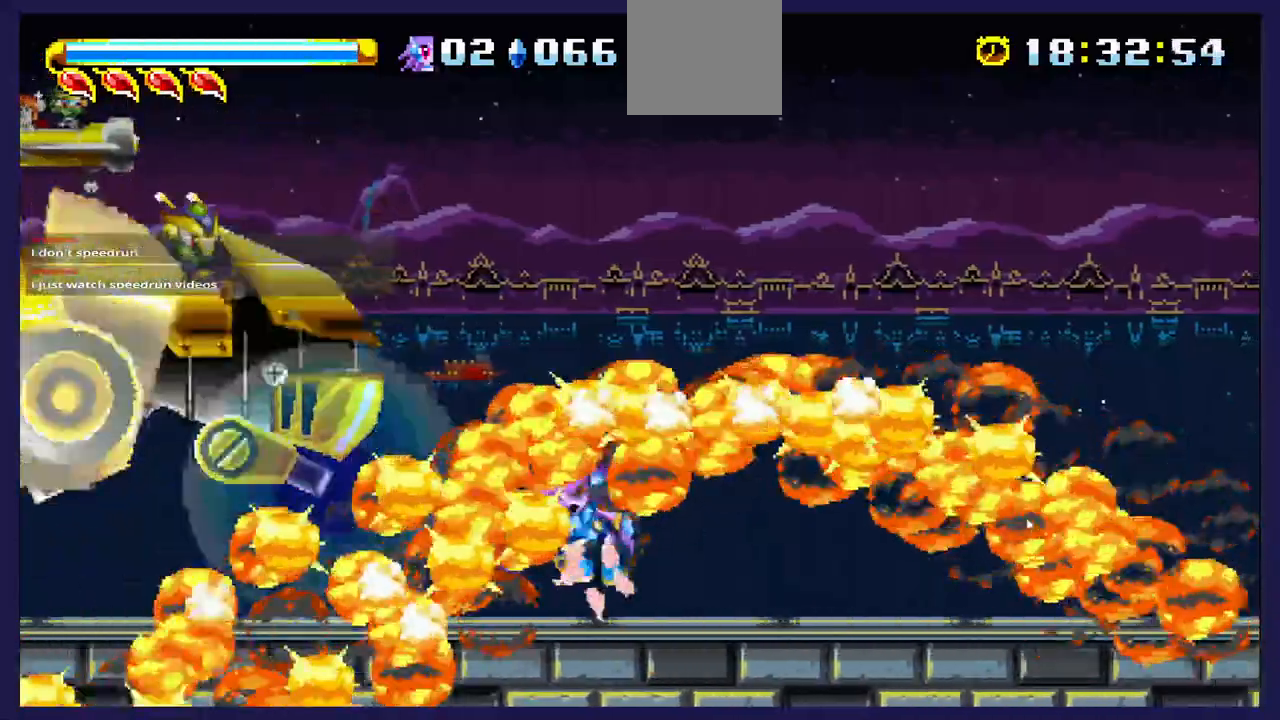
{"dt_ms": 500, "buttons": [], "left_stick": "center", "right_stick": "center", "events": [[350, "DPAD_RIGHT", "up"]]}
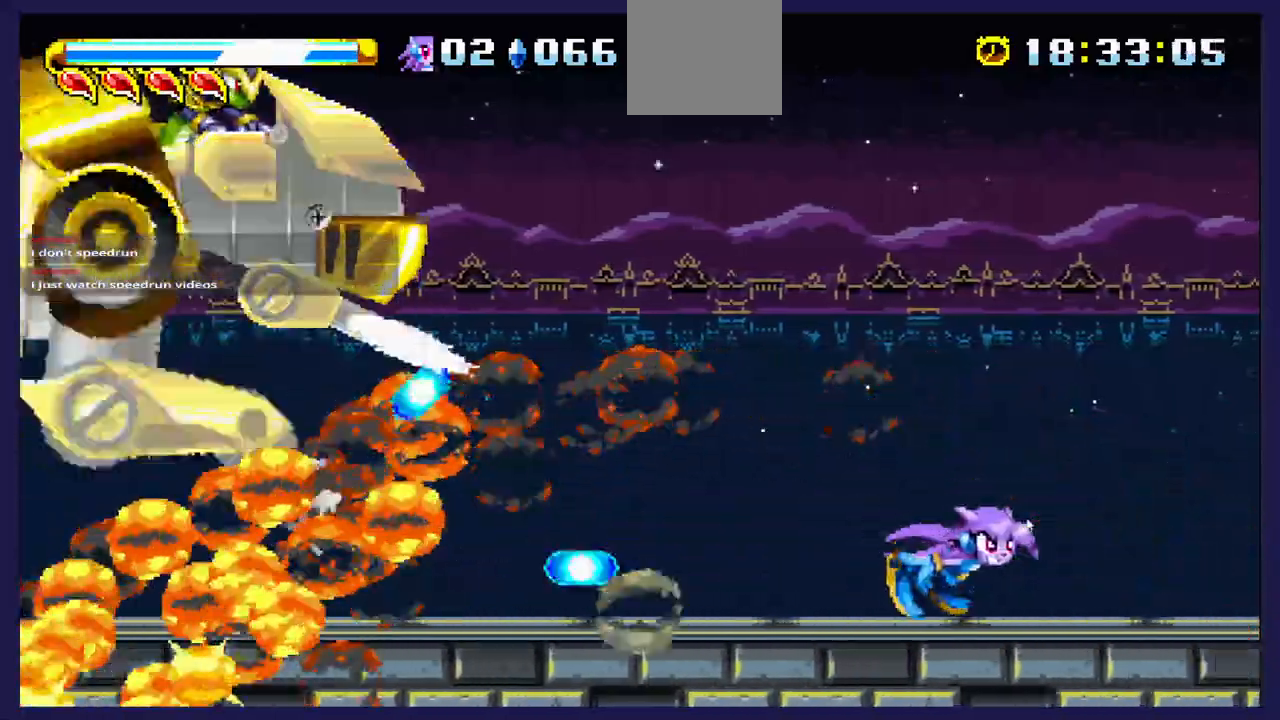
{"dt_ms": 500, "buttons": ["DPAD_LEFT"], "left_stick": "center", "right_stick": "center", "events": [[33, "DPAD_RIGHT", "down"], [283, "DPAD_RIGHT", "up"], [350, "DPAD_LEFT", "down"]]}
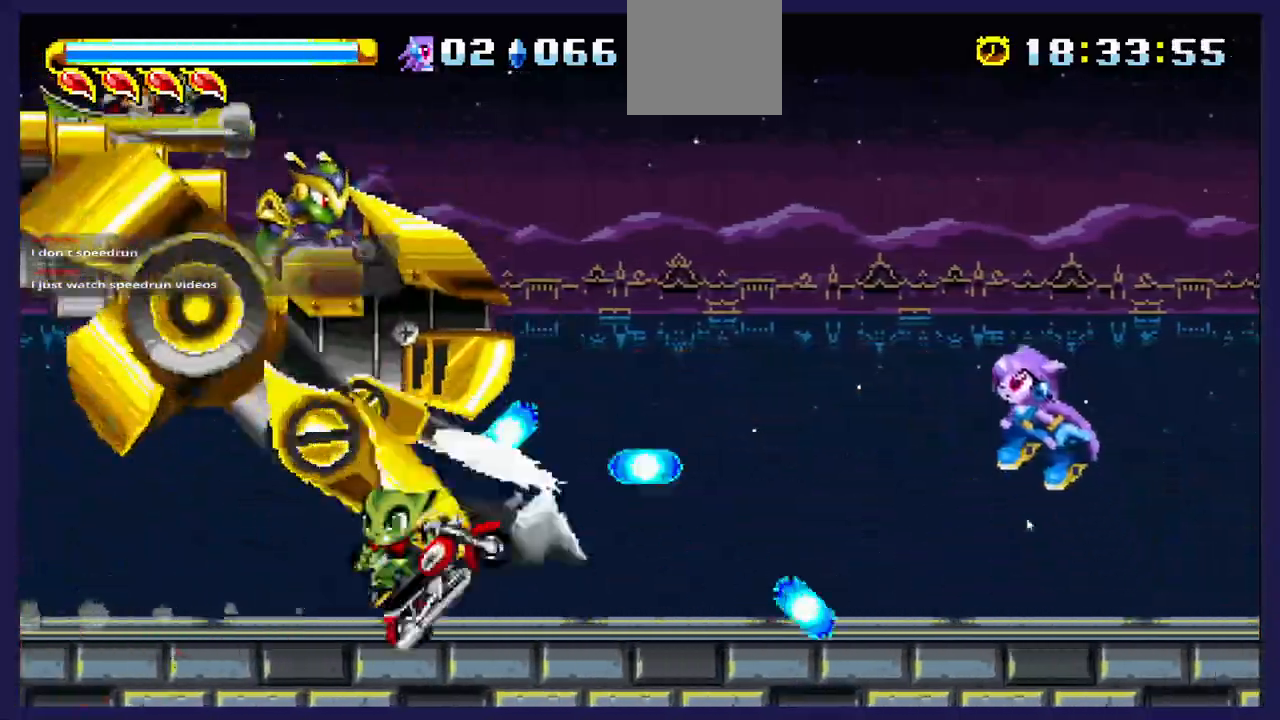
{"dt_ms": 500, "buttons": ["DPAD_LEFT"], "left_stick": "center", "right_stick": "center", "events": []}
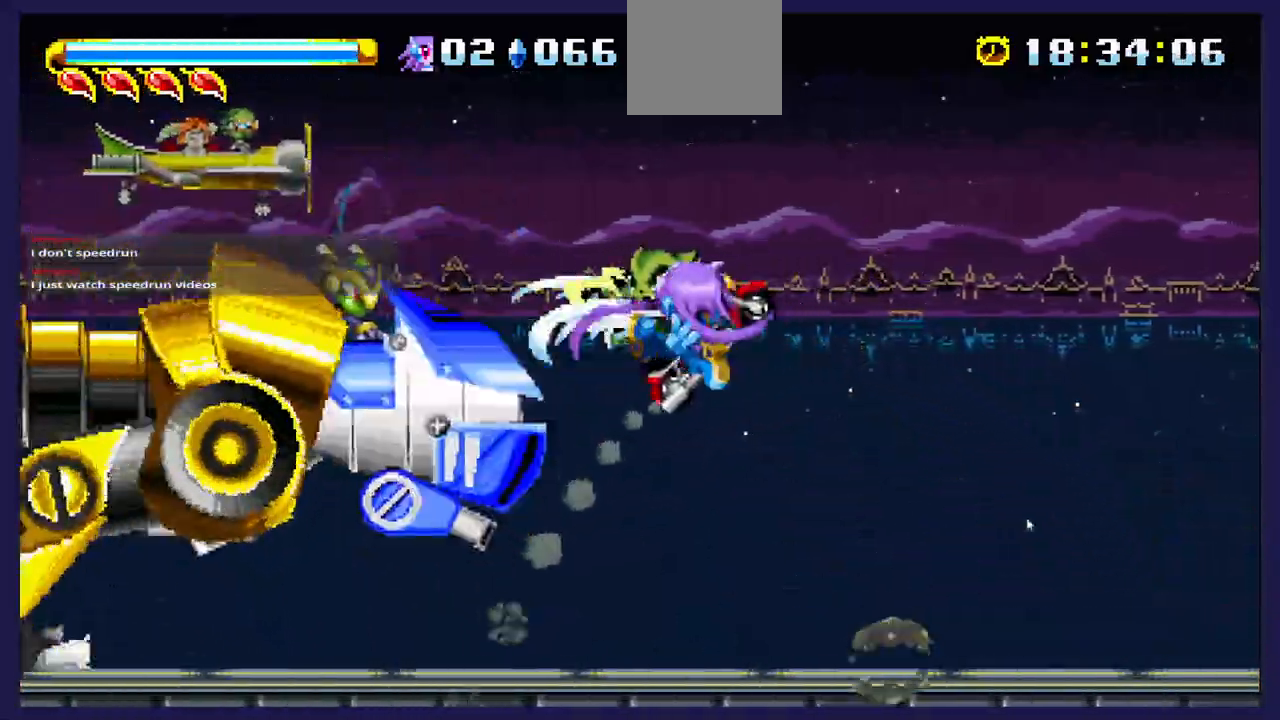
{"dt_ms": 500, "buttons": ["DPAD_LEFT"], "left_stick": "center", "right_stick": "center", "events": []}